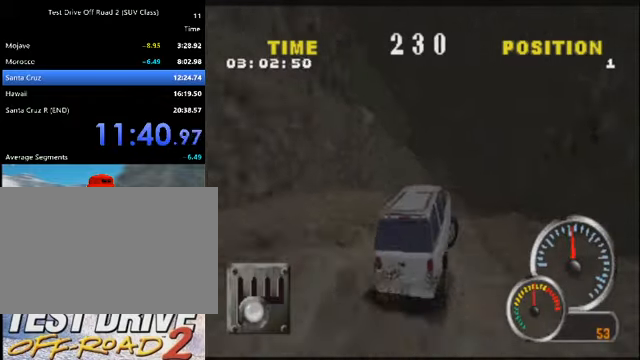
Gameplay with keyboard; each line is a JSON object with the keys held at the frame after it. "events" lists presses ("down") and releases ("up") of "a", "d", "e", "i", "j", "k", "l", "o", "q", "s", "space", "u", "v" and "w" between this image and that frame as [ms after this image, input, new state], when the widget could be followed in between. No other keys are recorded. Mouse input is not recorded.
{"keys": ["k"], "events": [[67, "d", "up"]]}
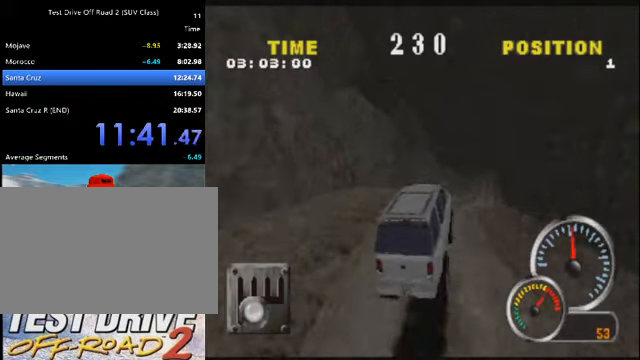
{"keys": ["k"], "events": [[134, "d", "down"], [267, "d", "up"], [367, "d", "down"], [501, "d", "up"]]}
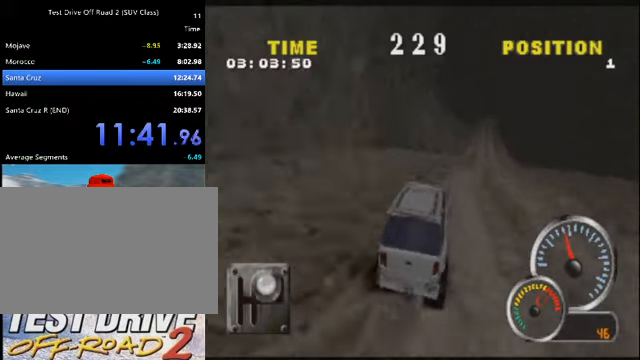
{"keys": ["k"], "events": [[133, "d", "down"], [267, "d", "up"], [367, "d", "down"], [467, "d", "up"]]}
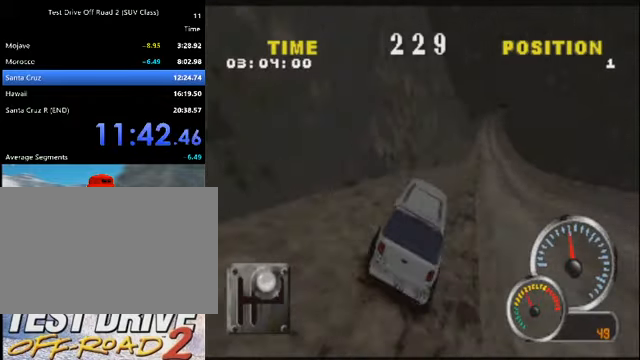
{"keys": ["d", "k"], "events": [[67, "d", "down"], [201, "d", "up"], [334, "d", "down"]]}
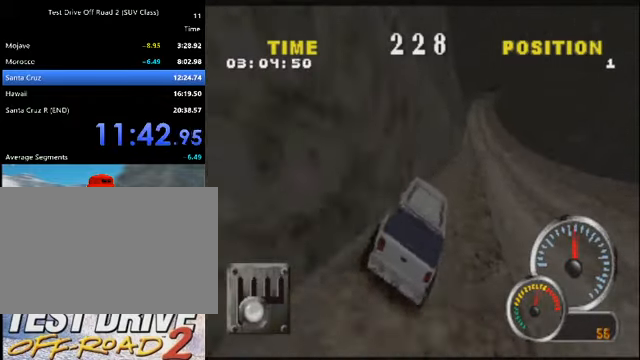
{"keys": ["k"], "events": [[33, "d", "up"]]}
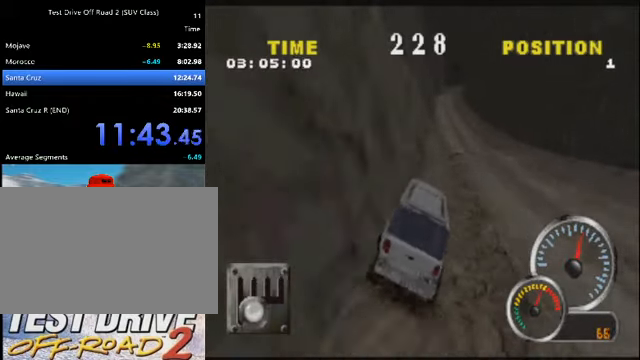
{"keys": ["k"], "events": [[134, "a", "down"], [267, "a", "up"]]}
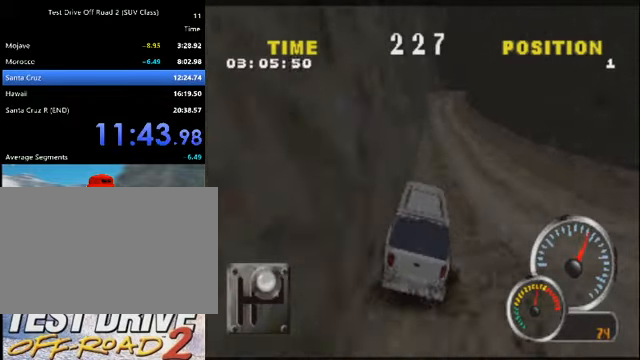
{"keys": ["a", "k"], "events": [[100, "a", "down"], [200, "a", "up"], [500, "a", "down"]]}
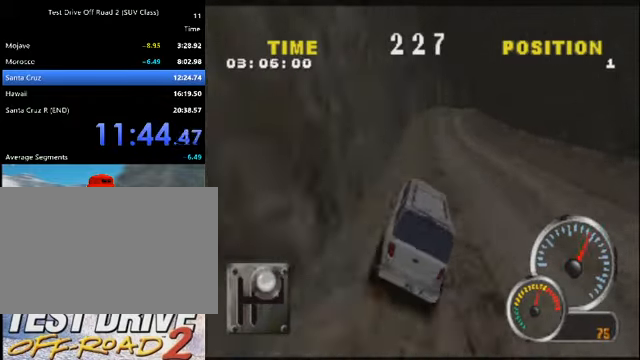
{"keys": ["k"], "events": [[134, "a", "up"], [234, "a", "down"], [368, "a", "up"]]}
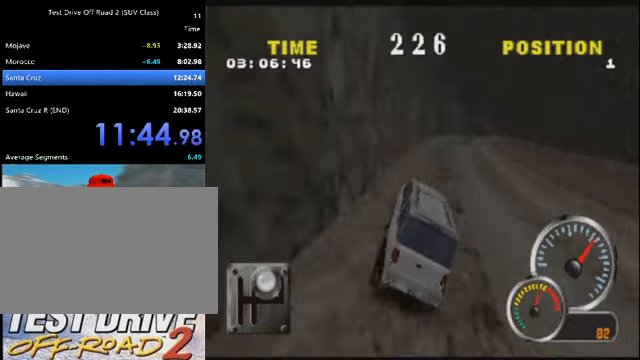
{"keys": ["d", "k"], "events": [[200, "d", "down"], [334, "d", "up"], [367, "d", "down"]]}
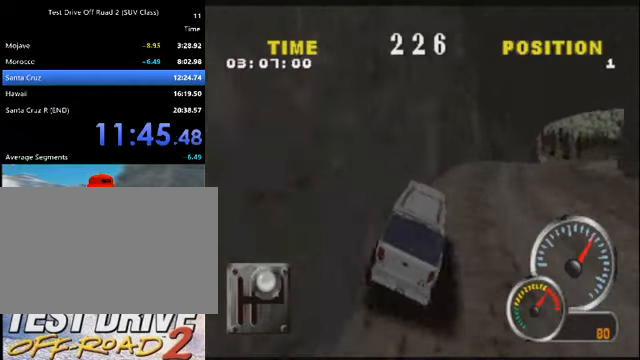
{"keys": ["d", "k"], "events": [[66, "d", "up"], [100, "d", "down"], [300, "d", "up"], [400, "d", "down"]]}
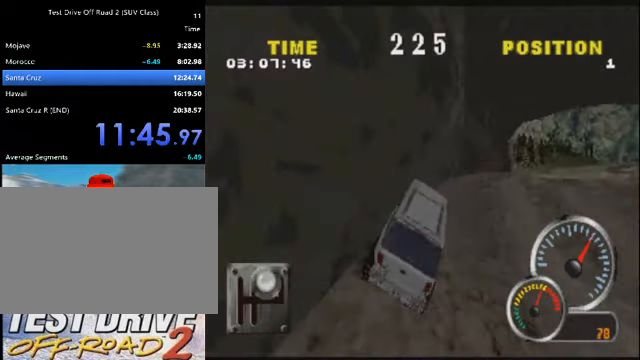
{"keys": ["k"], "events": [[34, "d", "up"], [134, "d", "down"], [267, "d", "up"], [367, "d", "down"], [501, "d", "up"]]}
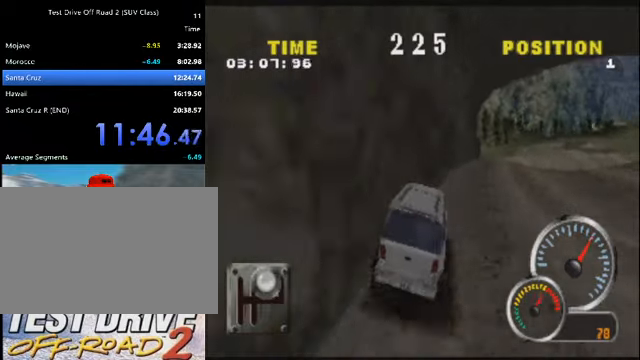
{"keys": ["k"], "events": [[100, "d", "down"], [233, "d", "up"], [333, "d", "down"], [467, "d", "up"]]}
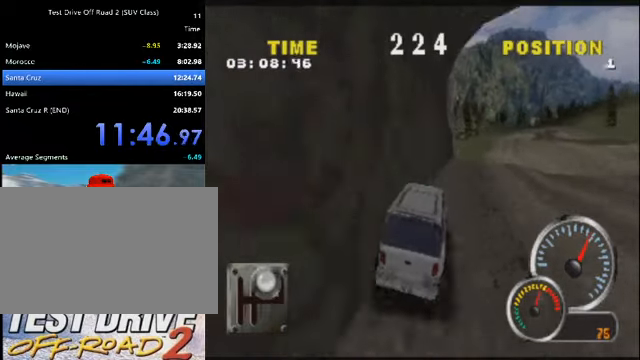
{"keys": ["k"], "events": []}
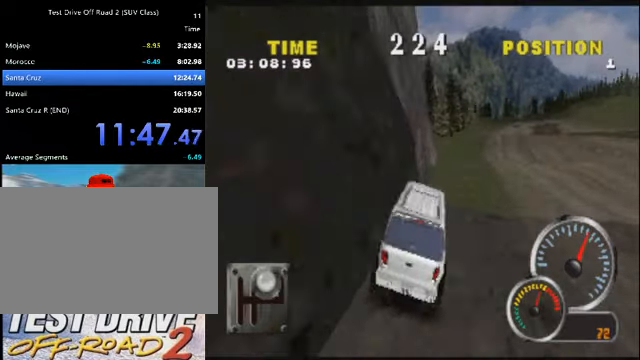
{"keys": ["a", "k"], "events": [[133, "d", "down"], [200, "d", "up"], [500, "a", "down"]]}
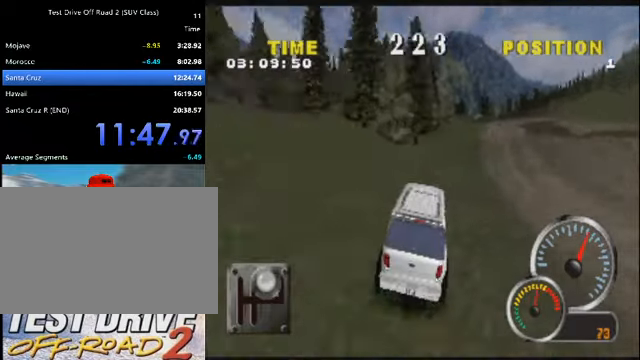
{"keys": ["a", "k"], "events": [[100, "a", "up"], [501, "a", "down"]]}
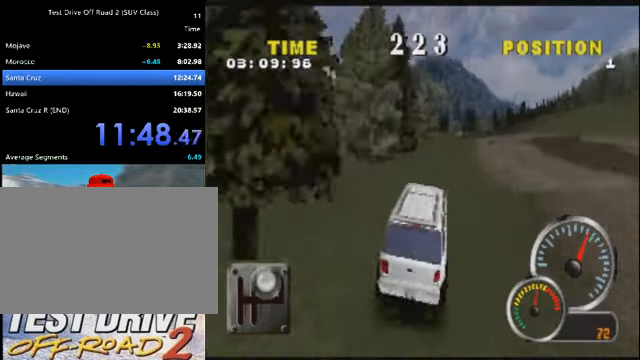
{"keys": ["k"], "events": [[100, "a", "up"]]}
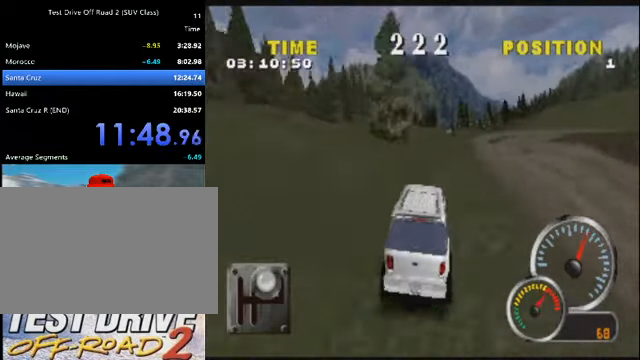
{"keys": ["a", "k"], "events": [[167, "a", "down"], [267, "a", "up"], [401, "a", "down"]]}
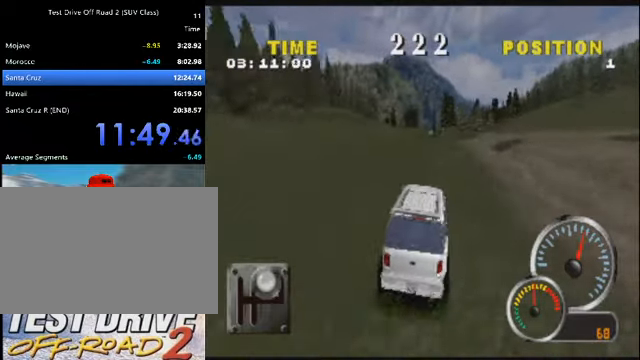
{"keys": ["a", "k"], "events": [[33, "a", "up"], [433, "a", "down"]]}
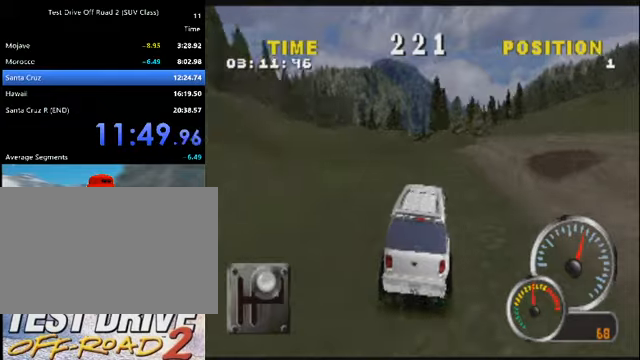
{"keys": ["k"], "events": [[67, "a", "up"], [134, "a", "down"], [234, "a", "up"], [334, "a", "down"], [468, "a", "up"]]}
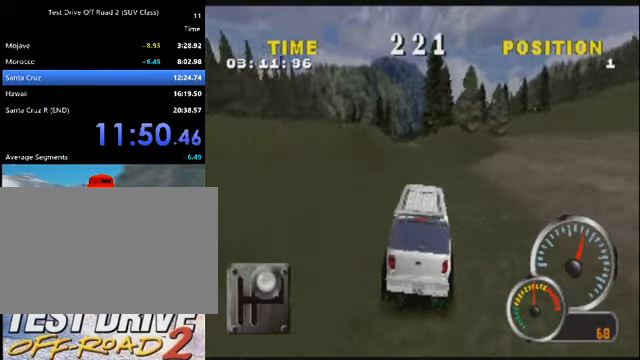
{"keys": ["a", "k"], "events": [[33, "a", "down"], [133, "a", "up"], [200, "a", "down"], [367, "a", "up"], [400, "a", "down"]]}
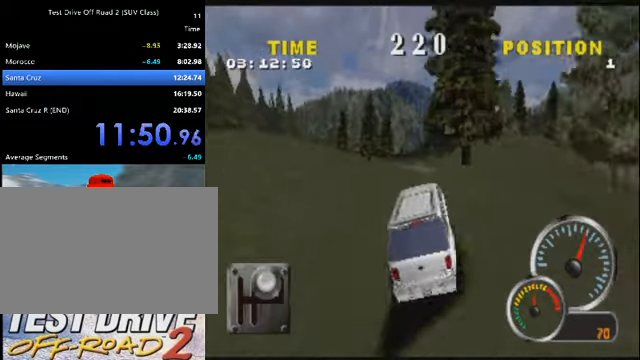
{"keys": ["k"], "events": [[34, "a", "up"], [134, "a", "down"], [267, "a", "up"], [368, "a", "down"], [468, "a", "up"]]}
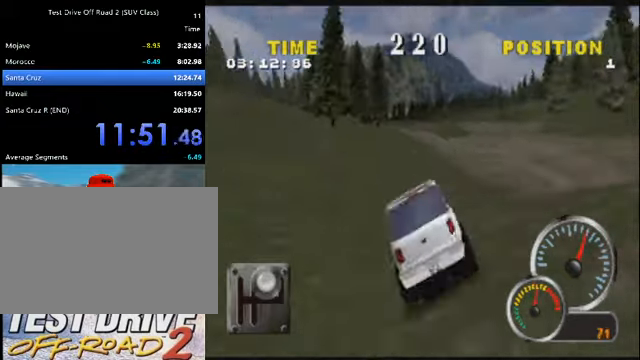
{"keys": ["k"], "events": [[67, "a", "down"], [234, "a", "up"], [300, "a", "down"], [467, "a", "up"]]}
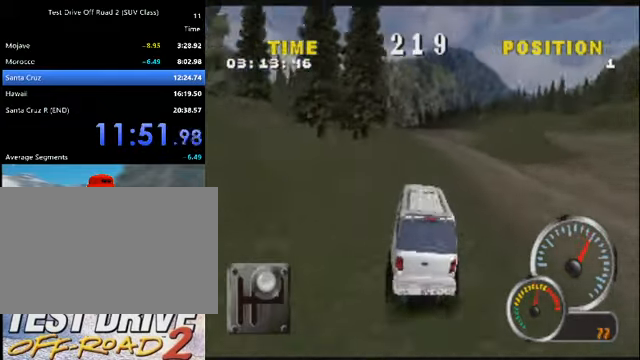
{"keys": ["k"], "events": []}
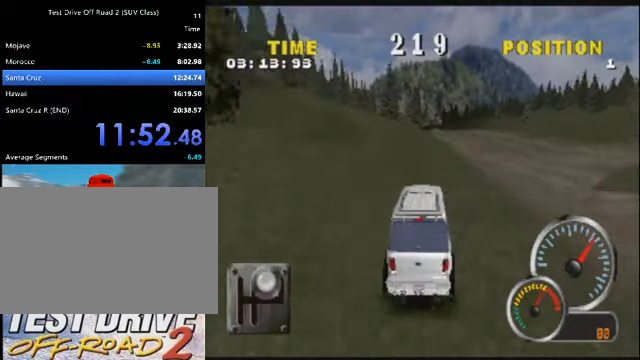
{"keys": ["k"], "events": [[133, "d", "down"], [267, "d", "up"], [334, "d", "down"], [467, "d", "up"]]}
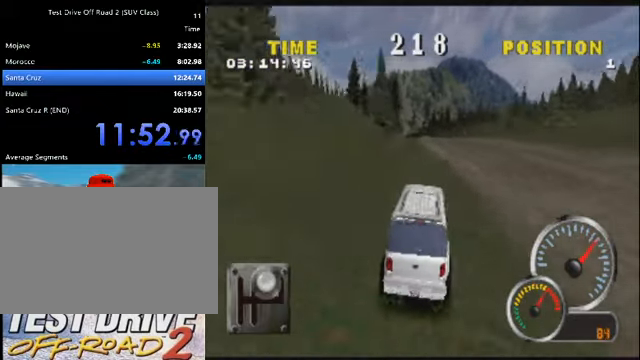
{"keys": ["k"], "events": [[101, "a", "down"], [234, "a", "up"], [301, "a", "down"], [434, "a", "up"]]}
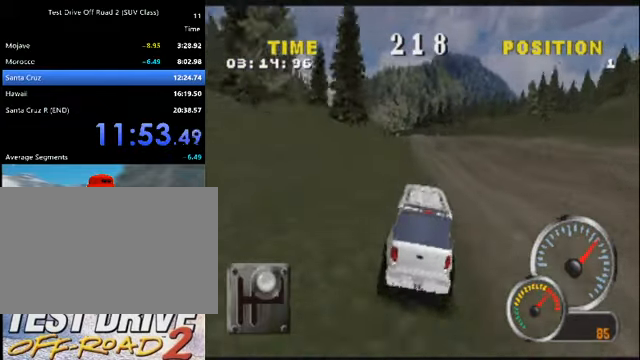
{"keys": ["k"], "events": [[67, "a", "down"], [200, "a", "up"], [334, "a", "down"], [500, "a", "up"]]}
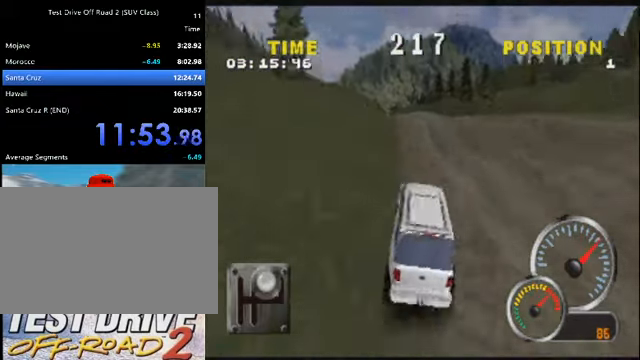
{"keys": ["a", "k"], "events": [[67, "a", "down"], [234, "a", "up"], [501, "a", "down"]]}
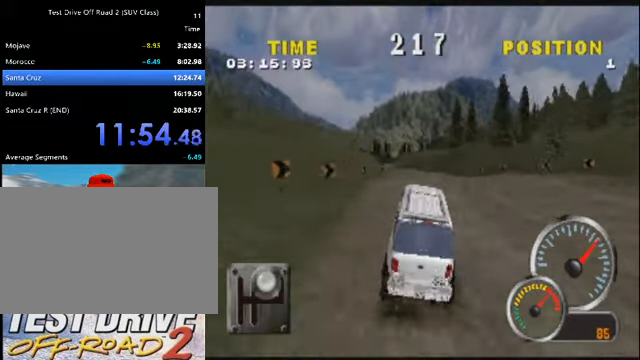
{"keys": ["k"], "events": [[434, "a", "up"]]}
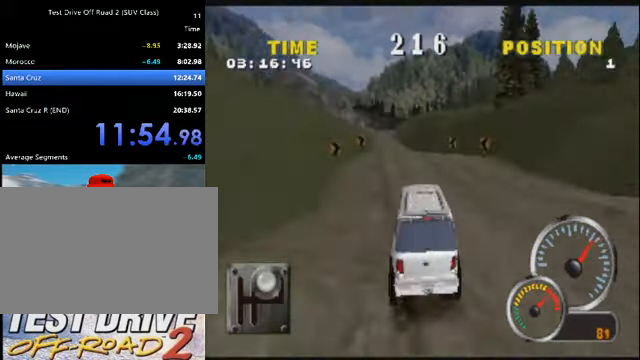
{"keys": ["a", "k"], "events": [[167, "a", "down"], [334, "a", "up"], [435, "a", "down"]]}